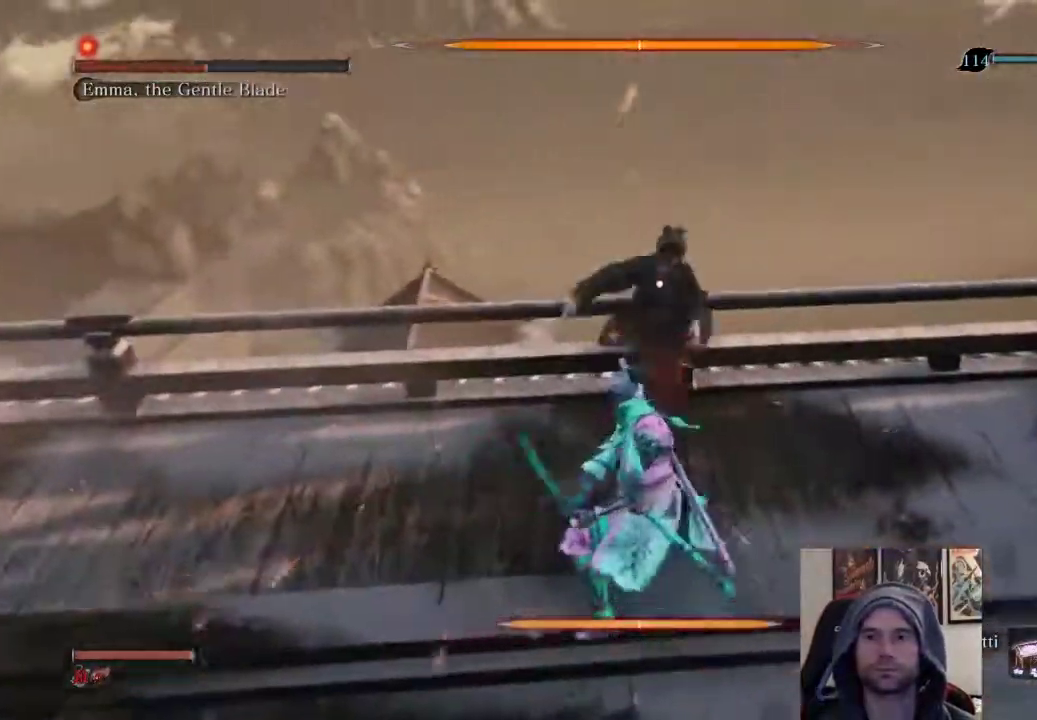
Gameplay with a controller (PlayStation layout); each line is a JSON object with the inputs held at the frame after it. "events" lists button and stick changes between this image and that frame as [ms after this image, input, new state], when the widget could be followed in between.
{"buttons": ["R1"], "left_stick": "center", "right_stick": "center", "events": [[117, "left_stick", "center"], [417, "R1", "down"]]}
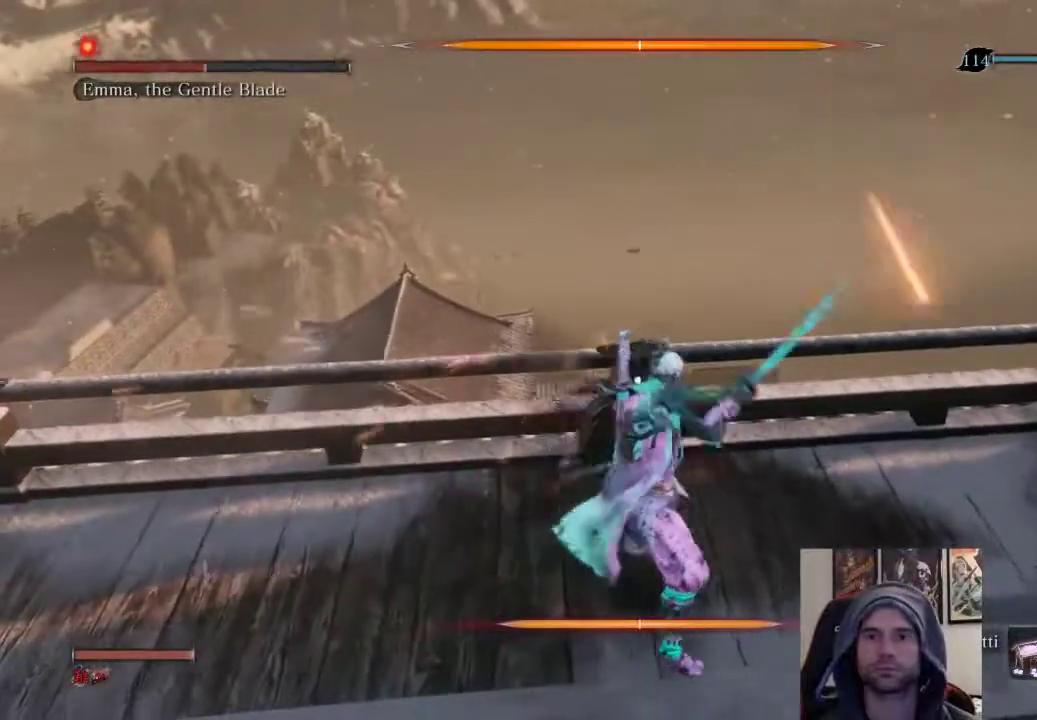
{"buttons": [], "left_stick": "down", "right_stick": "center", "events": [[17, "left_stick", "down"], [33, "R1", "up"]]}
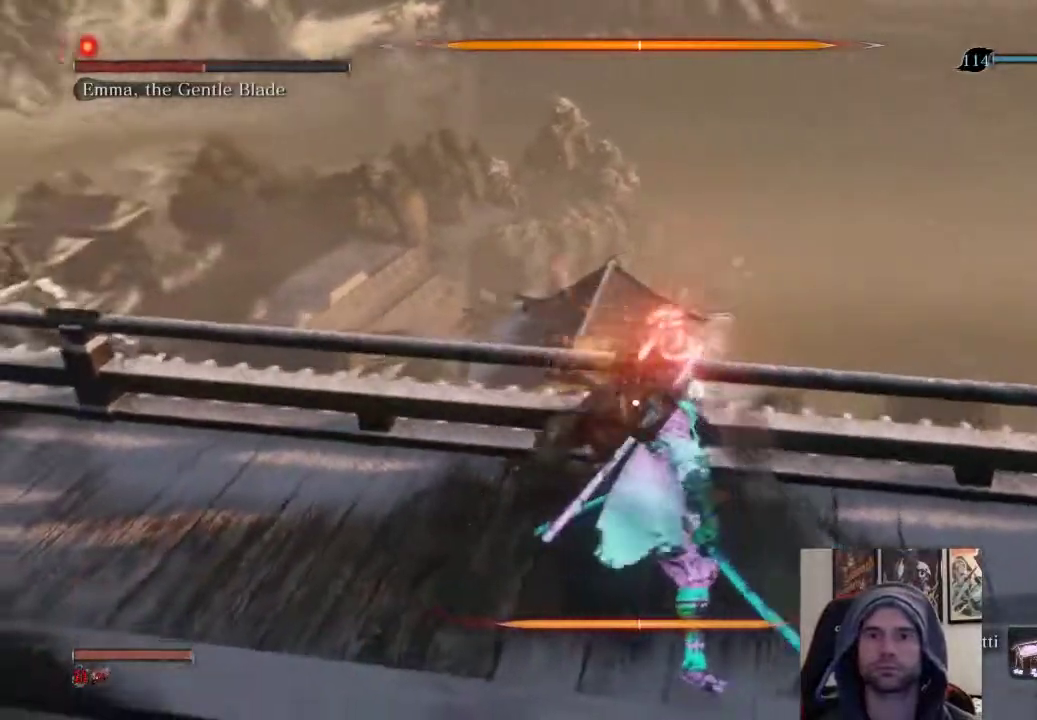
{"buttons": ["CIRCLE"], "left_stick": "down-left", "right_stick": "center", "events": [[17, "CIRCLE", "down"], [33, "left_stick", "down-left"]]}
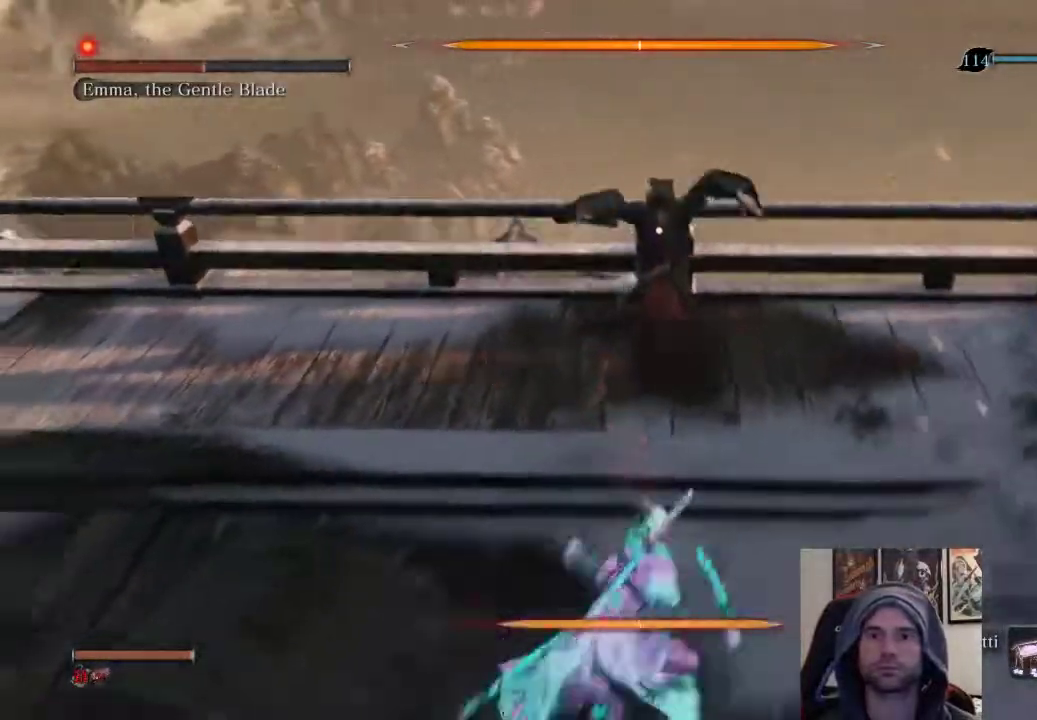
{"buttons": [], "left_stick": "left", "right_stick": "center", "events": [[267, "CIRCLE", "up"], [350, "left_stick", "left"]]}
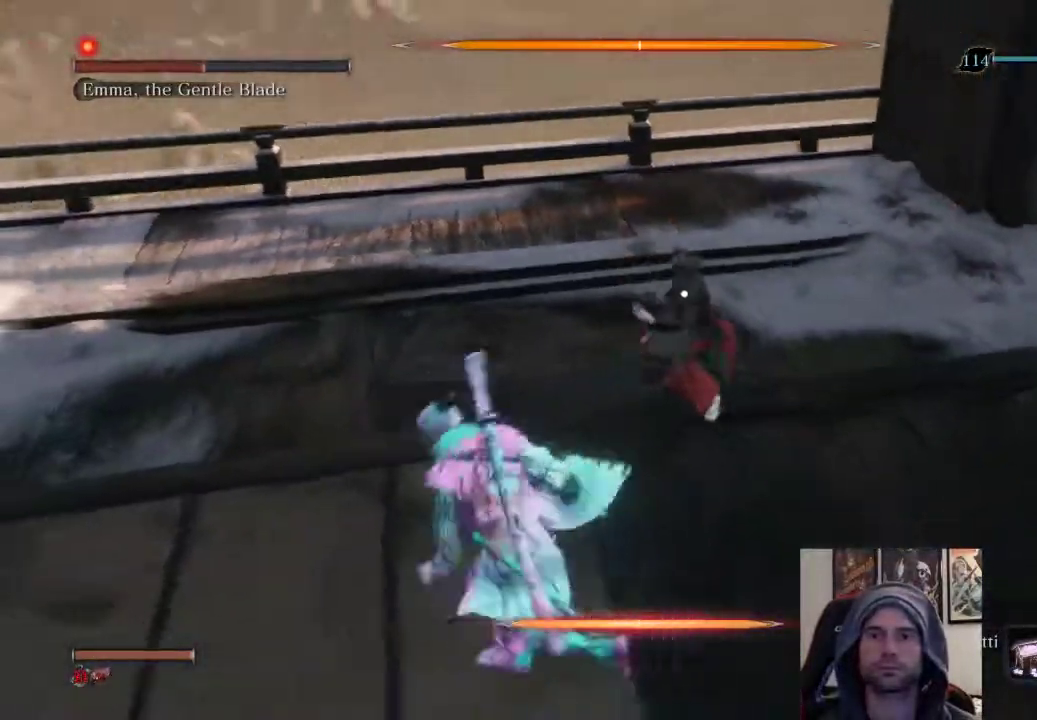
{"buttons": ["R1"], "left_stick": "center", "right_stick": "center", "events": [[83, "R1", "down"], [83, "left_stick", "up"], [250, "R1", "up"], [283, "left_stick", "center"], [500, "R1", "down"]]}
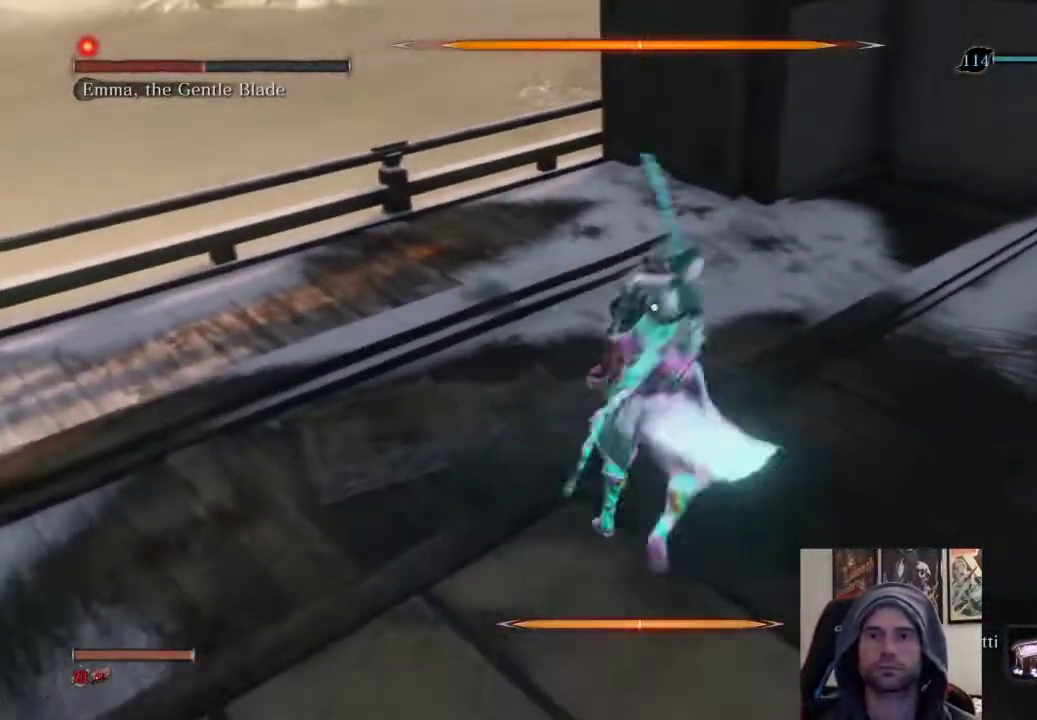
{"buttons": [], "left_stick": "up", "right_stick": "center", "events": [[67, "R1", "up"], [183, "R1", "down"], [333, "left_stick", "up"], [433, "R1", "up"]]}
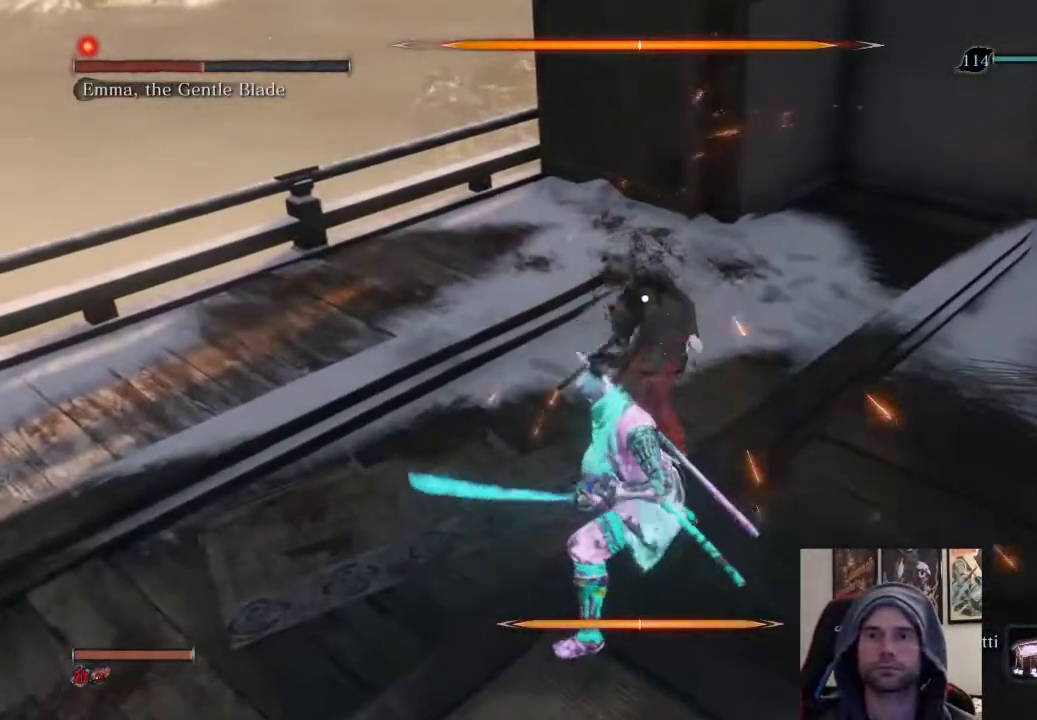
{"buttons": [], "left_stick": "up", "right_stick": "center", "events": []}
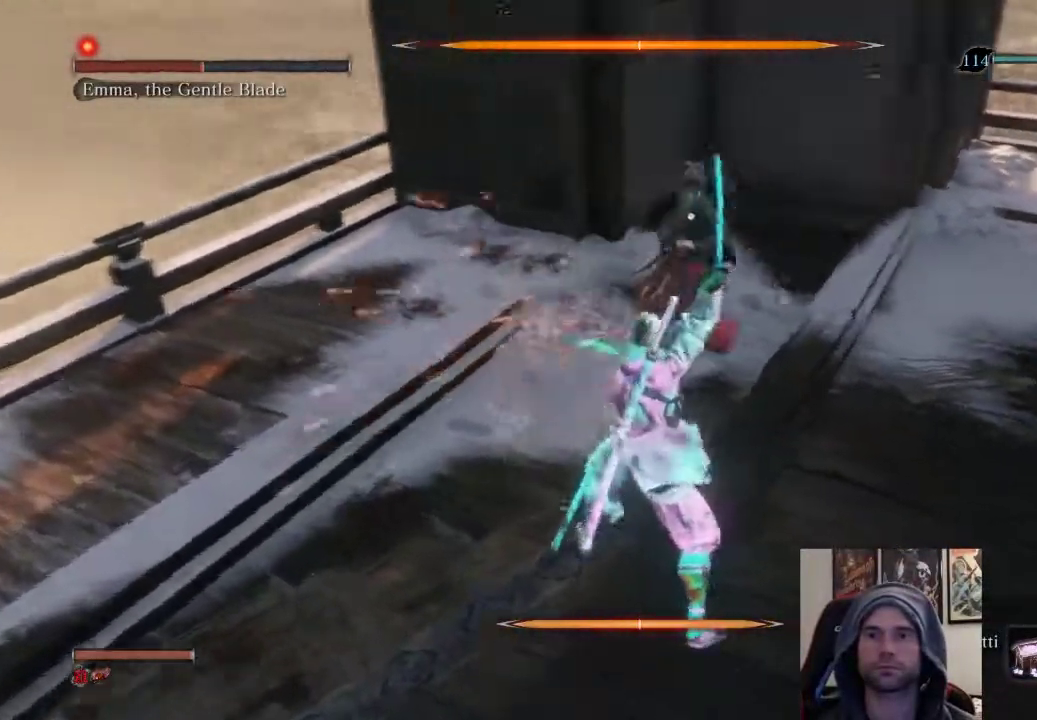
{"buttons": ["L1"], "left_stick": "center", "right_stick": "center", "events": [[317, "left_stick", "center"], [467, "L1", "down"]]}
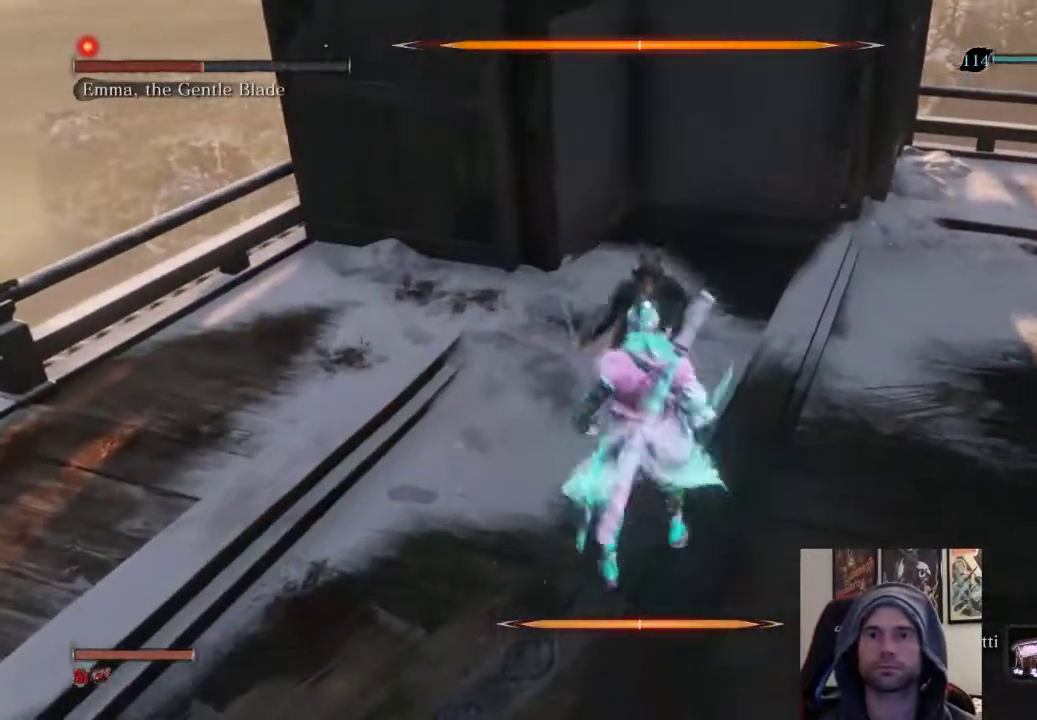
{"buttons": [], "left_stick": "up-right", "right_stick": "center", "events": [[117, "R1", "down"], [150, "L1", "up"], [200, "R1", "up"], [200, "left_stick", "up-right"], [300, "R1", "down"], [400, "R1", "up"]]}
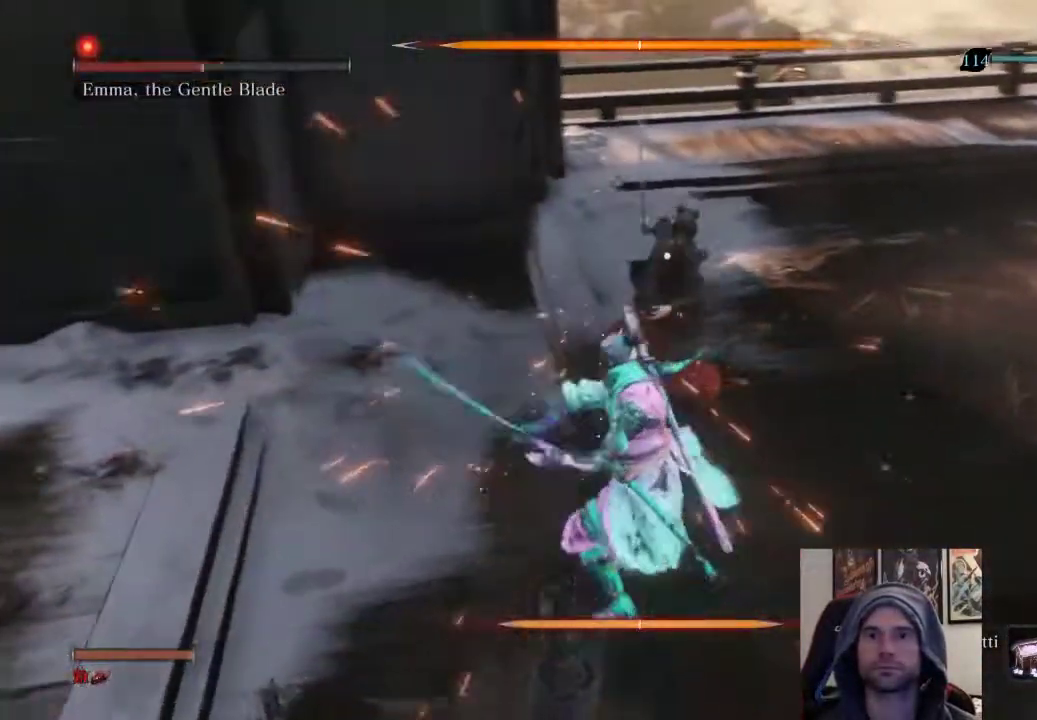
{"buttons": [], "left_stick": "center", "right_stick": "center", "events": [[217, "left_stick", "up"], [450, "left_stick", "center"]]}
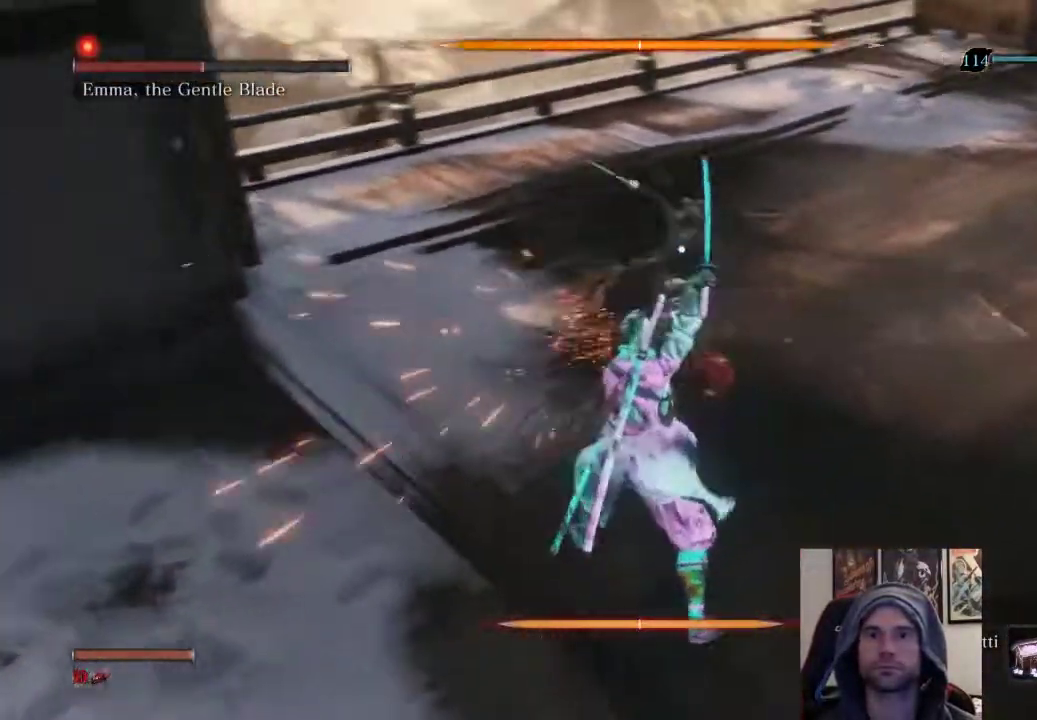
{"buttons": ["L1"], "left_stick": "center", "right_stick": "center", "events": [[450, "L1", "down"]]}
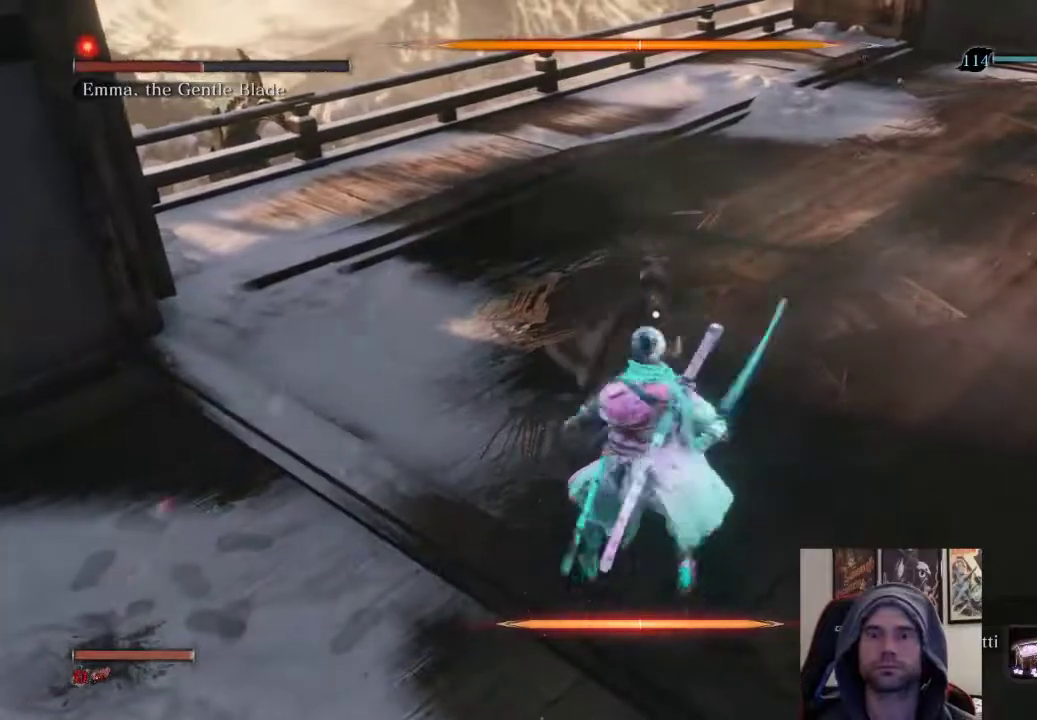
{"buttons": [], "left_stick": "up", "right_stick": "center", "events": [[133, "L1", "up"], [183, "left_stick", "up"], [217, "R1", "down"], [367, "R1", "up"]]}
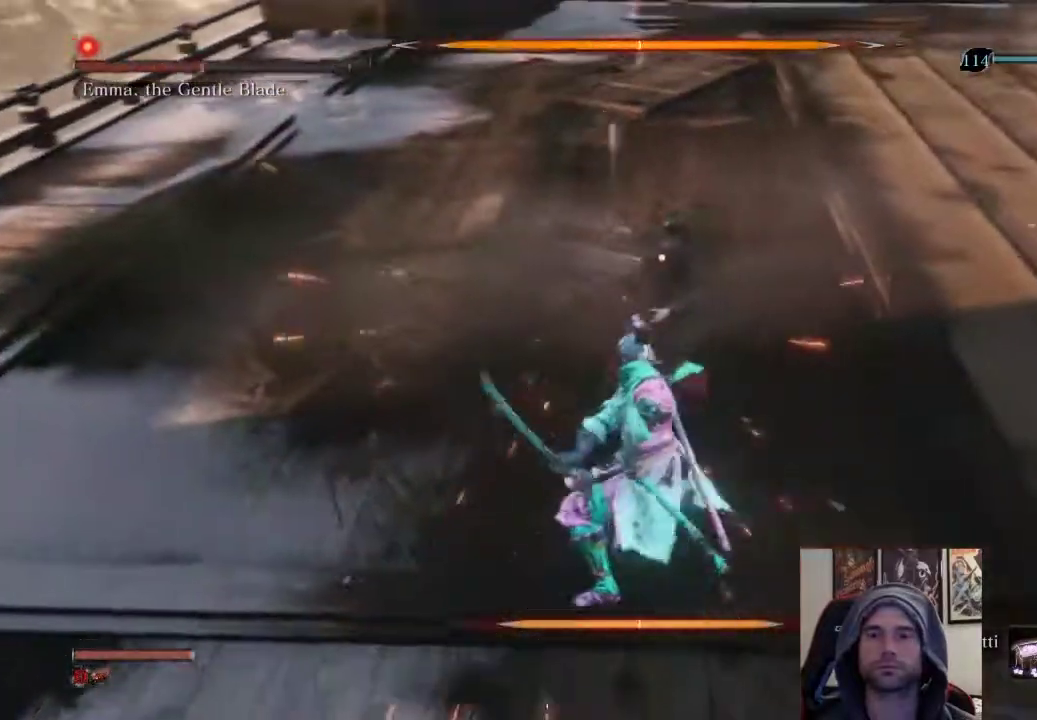
{"buttons": [], "left_stick": "center", "right_stick": "center", "events": [[433, "left_stick", "center"]]}
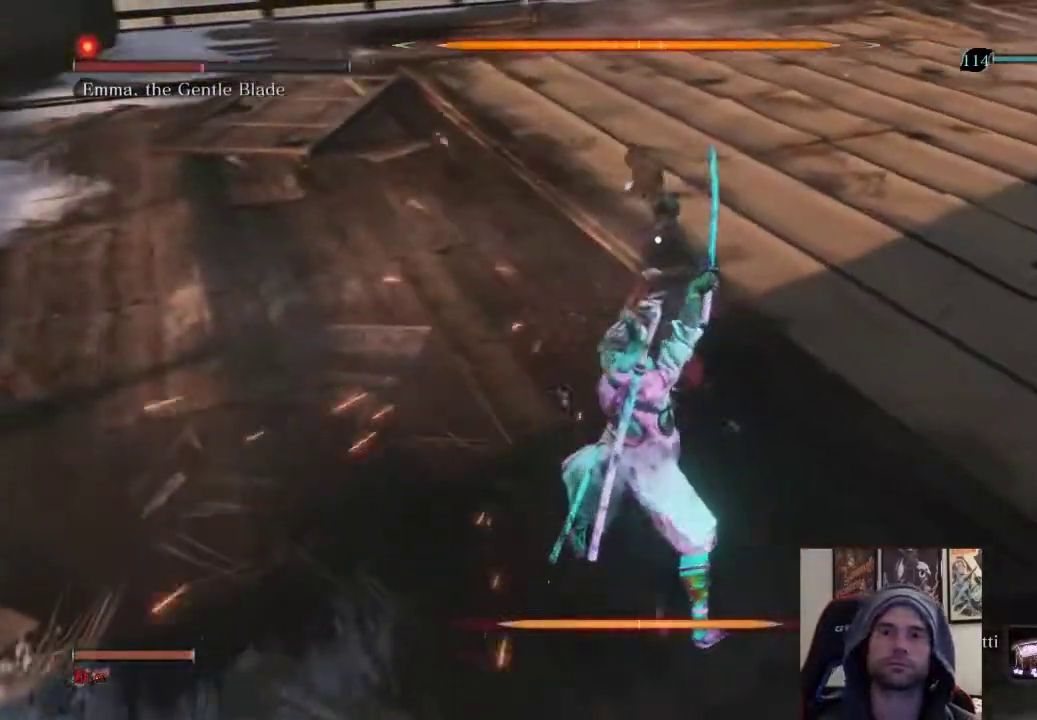
{"buttons": ["L1"], "left_stick": "center", "right_stick": "center", "events": [[400, "L1", "down"]]}
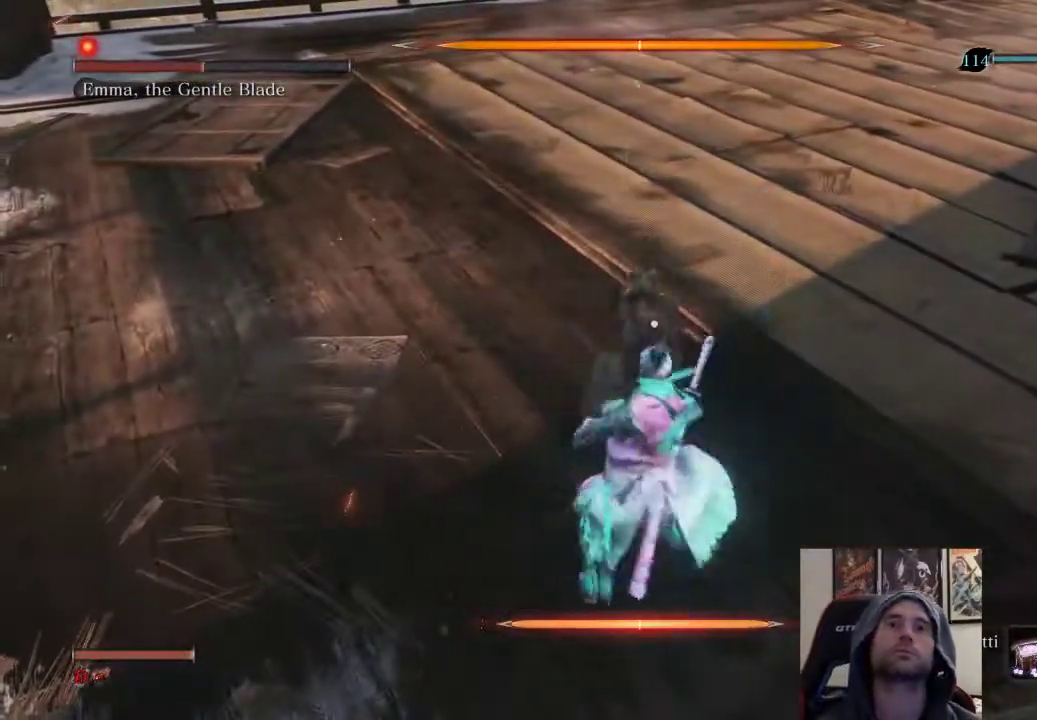
{"buttons": [], "left_stick": "up", "right_stick": "center", "events": [[83, "L1", "up"], [100, "left_stick", "up"], [167, "R1", "down"], [317, "R1", "up"]]}
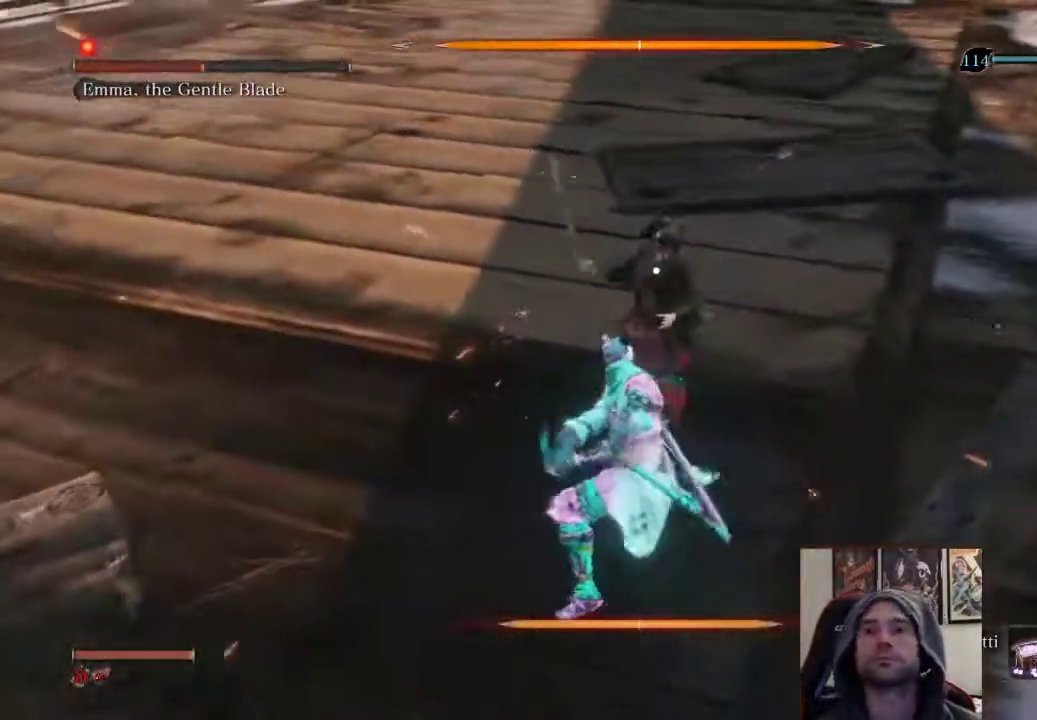
{"buttons": [], "left_stick": "center", "right_stick": "center", "events": [[350, "left_stick", "center"]]}
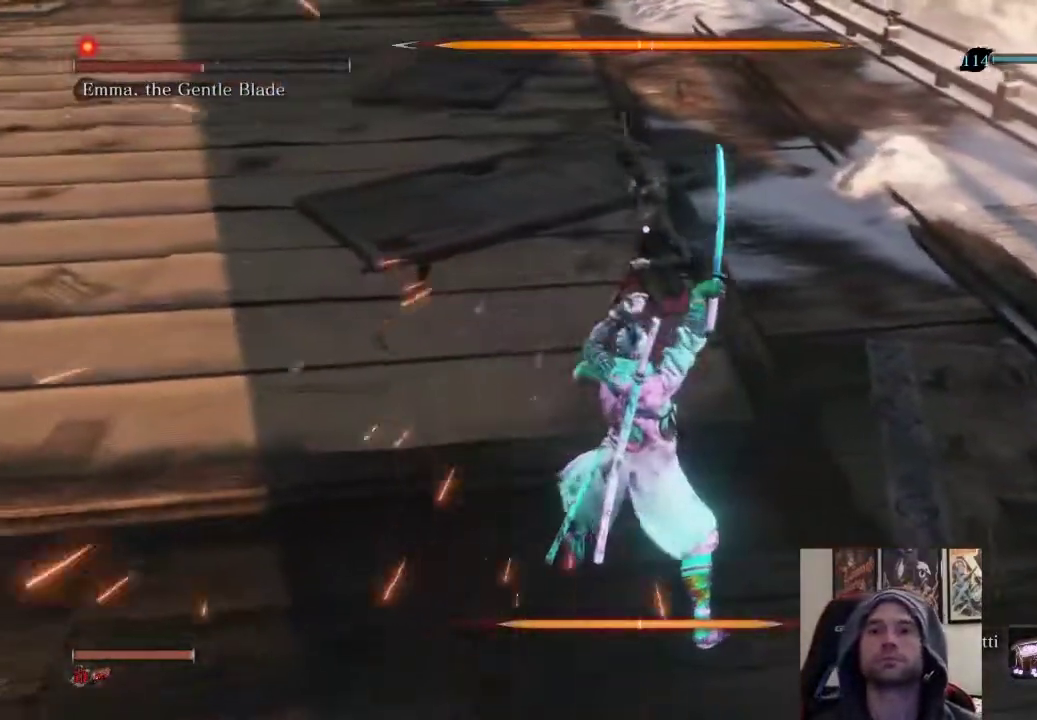
{"buttons": [], "left_stick": "up", "right_stick": "center", "events": [[283, "L1", "down"], [483, "L1", "up"], [483, "left_stick", "up"]]}
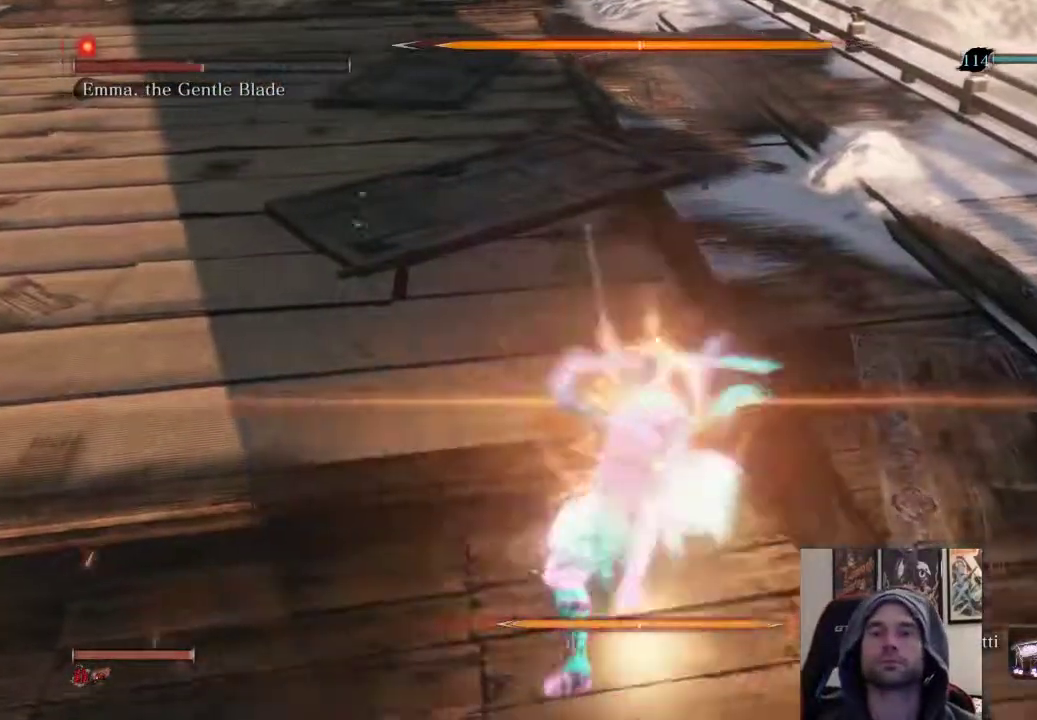
{"buttons": [], "left_stick": "up", "right_stick": "center", "events": [[50, "R1", "down"], [217, "R1", "up"]]}
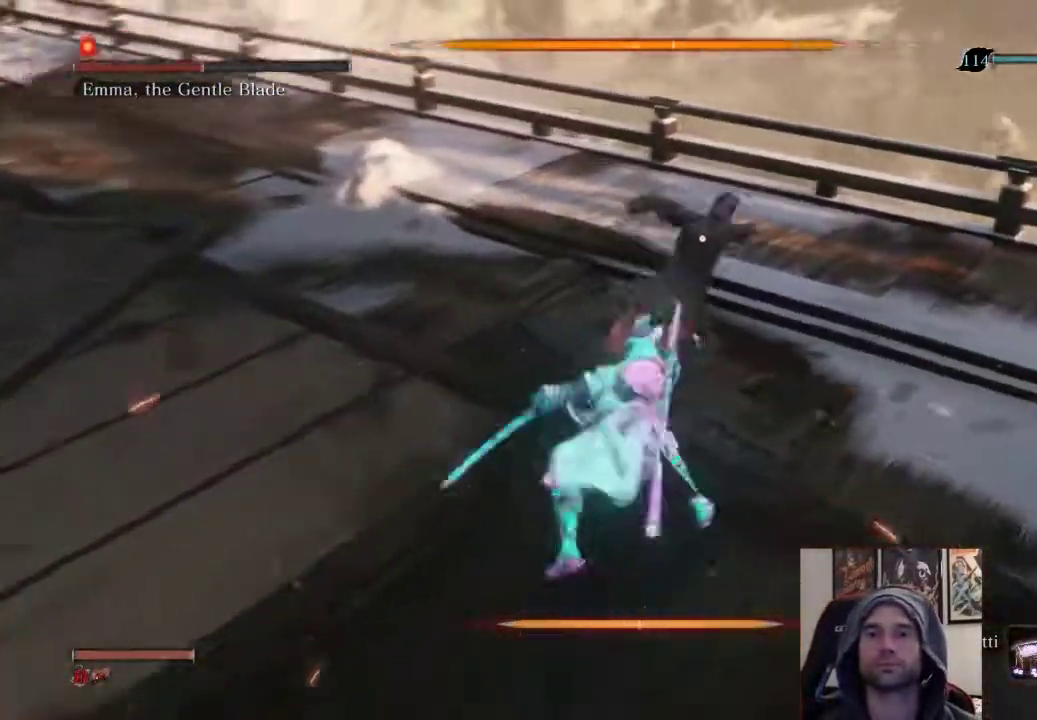
{"buttons": [], "left_stick": "up", "right_stick": "center", "events": [[217, "R1", "down"], [383, "R1", "up"]]}
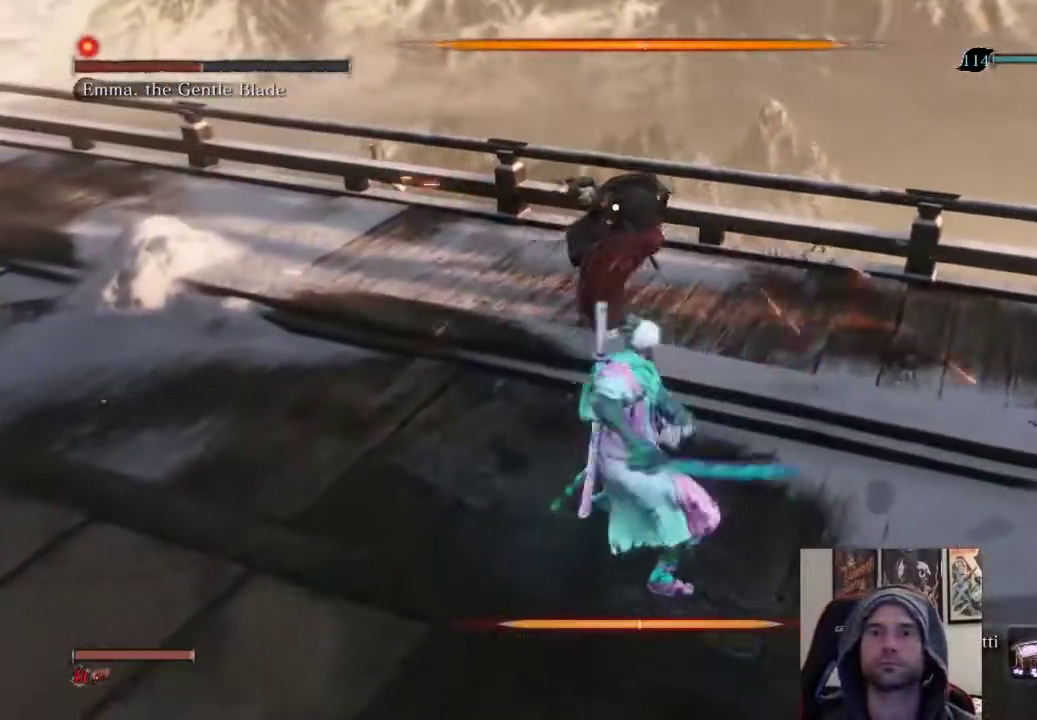
{"buttons": [], "left_stick": "center", "right_stick": "center", "events": [[383, "left_stick", "center"]]}
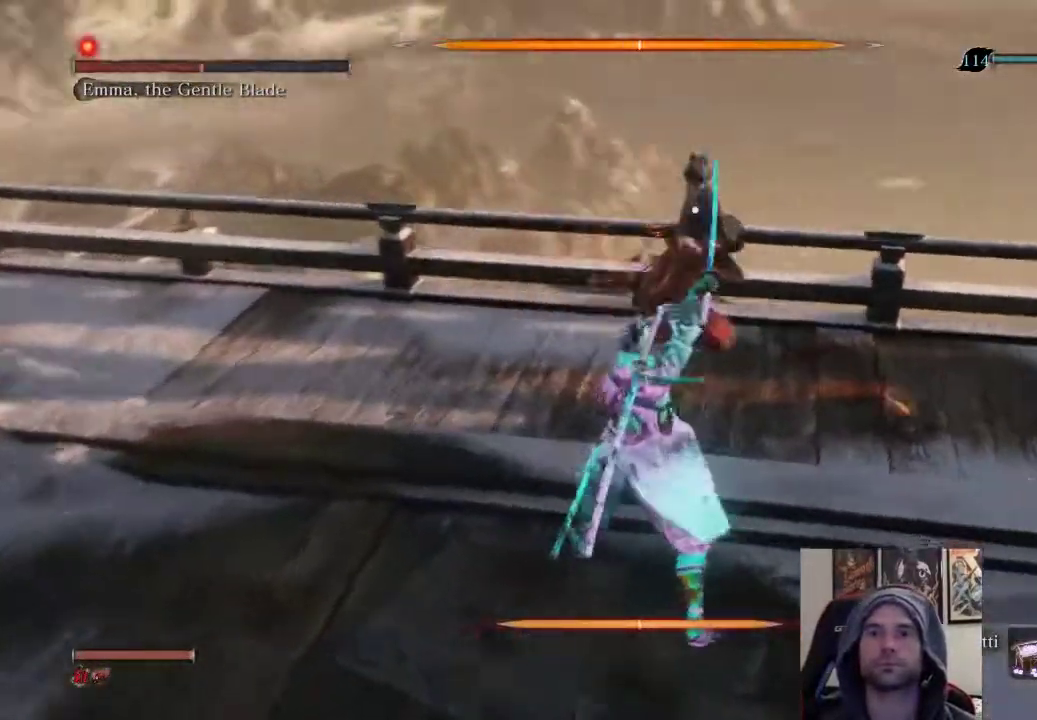
{"buttons": [], "left_stick": "center", "right_stick": "center", "events": []}
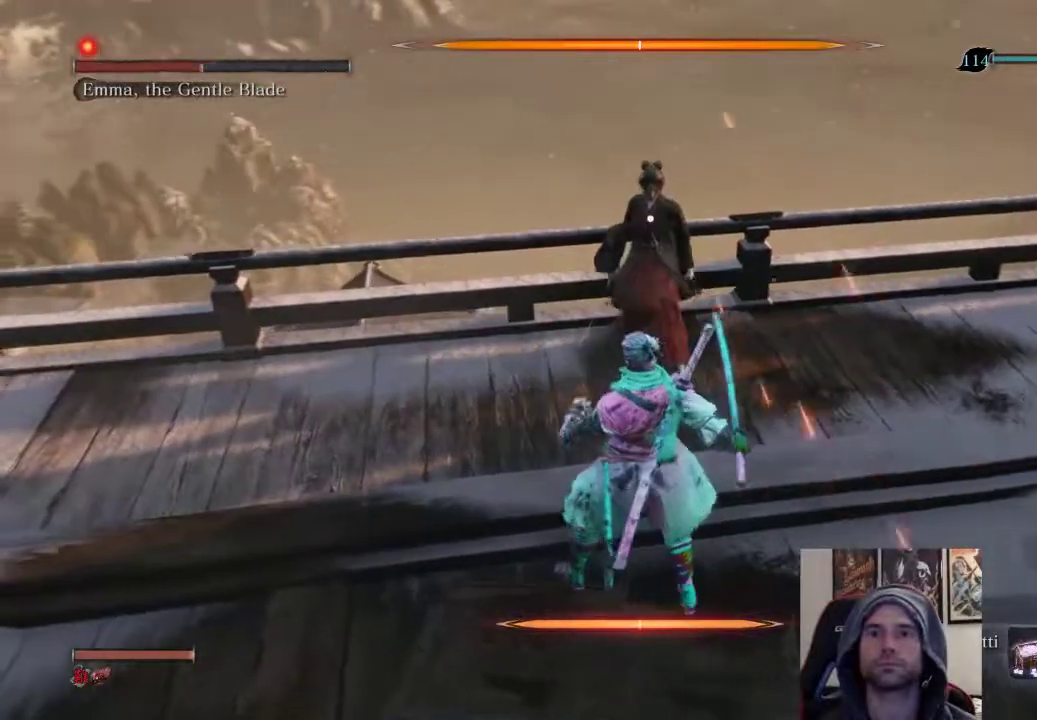
{"buttons": [], "left_stick": "center", "right_stick": "center", "events": []}
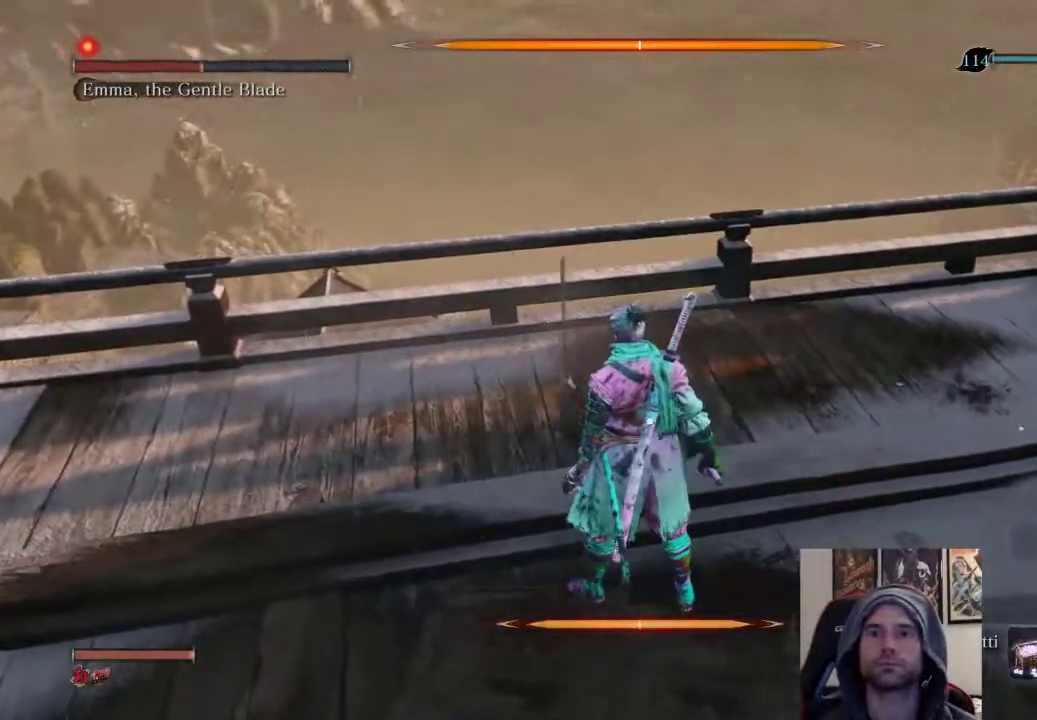
{"buttons": ["R1"], "left_stick": "center", "right_stick": "center", "events": [[33, "L1", "down"], [300, "L1", "up"], [433, "R1", "down"]]}
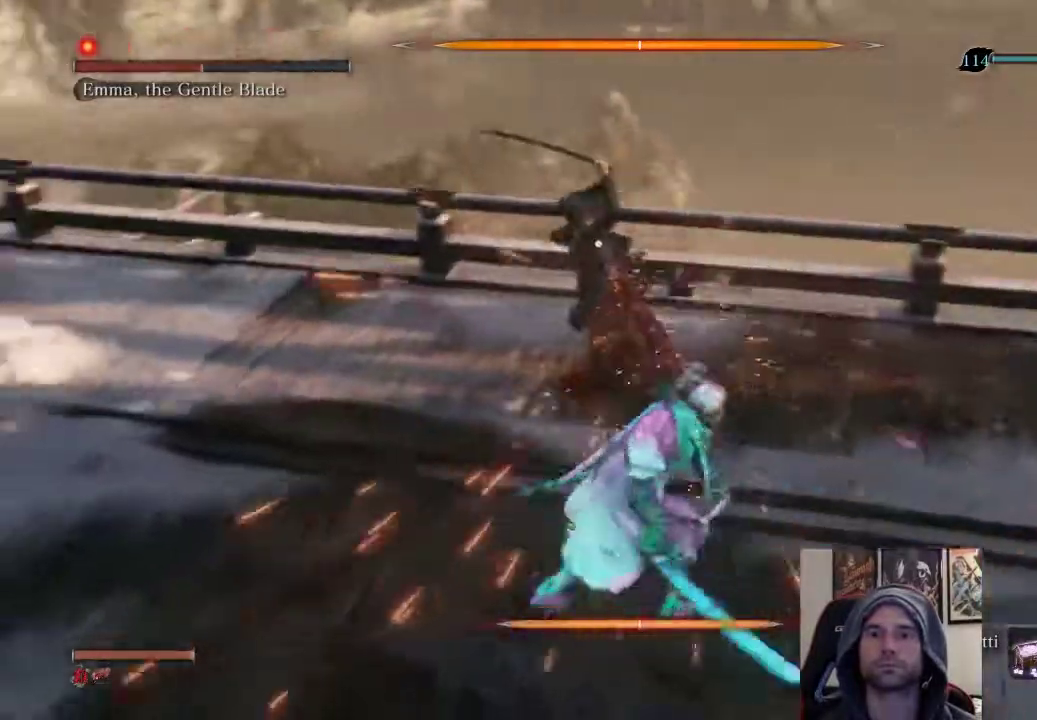
{"buttons": [], "left_stick": "center", "right_stick": "center", "events": [[117, "R1", "up"], [200, "left_stick", "up-left"], [417, "left_stick", "center"]]}
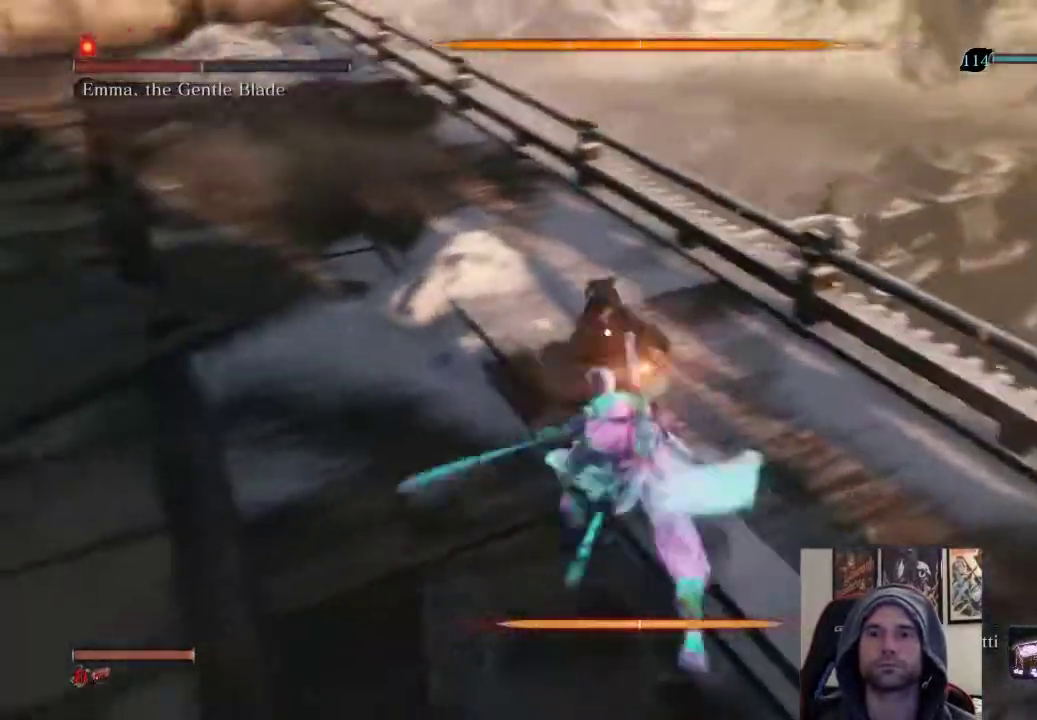
{"buttons": [], "left_stick": "center", "right_stick": "center", "events": []}
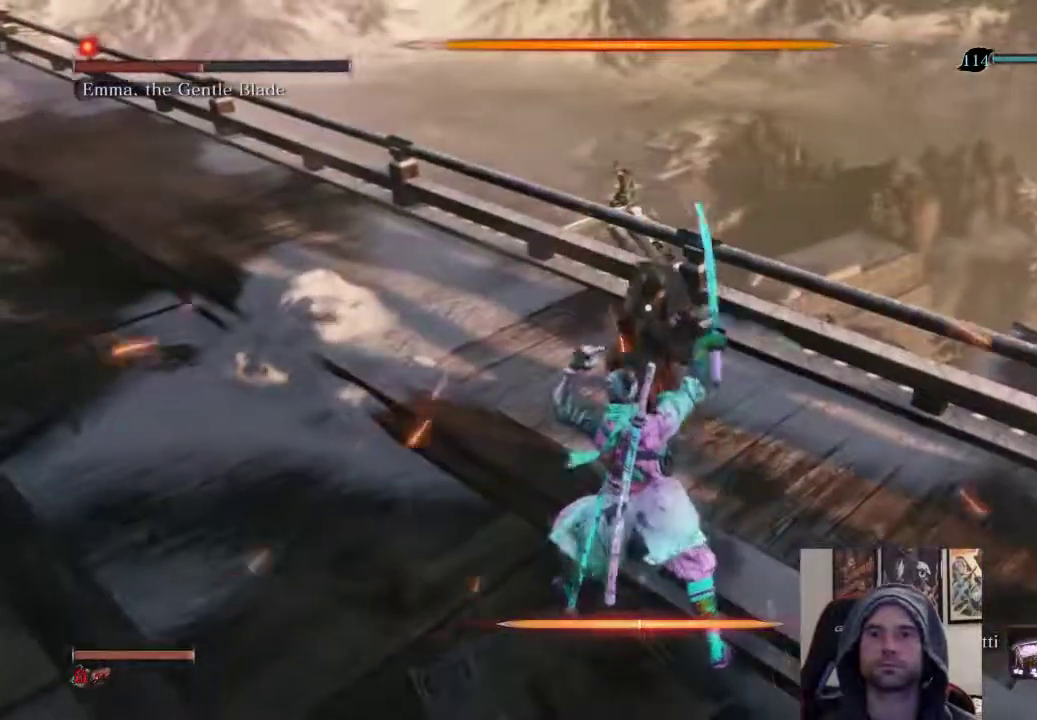
{"buttons": [], "left_stick": "center", "right_stick": "center", "events": [[200, "L1", "down"], [433, "L1", "up"]]}
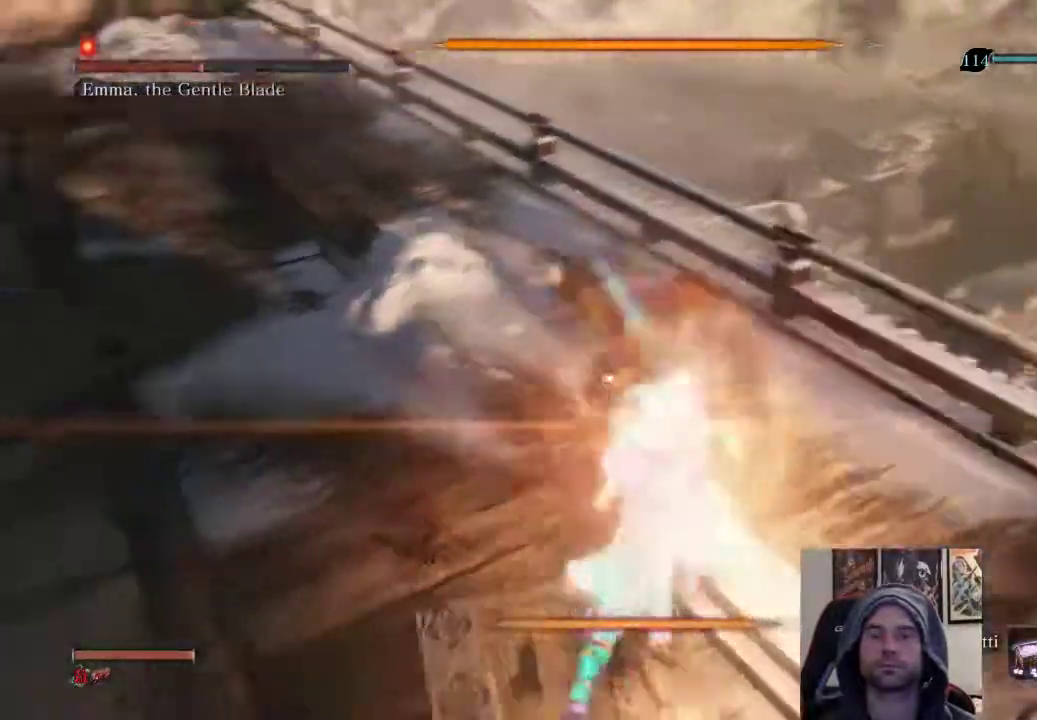
{"buttons": [], "left_stick": "up", "right_stick": "center", "events": [[100, "L1", "down"], [317, "L1", "up"], [383, "left_stick", "up"]]}
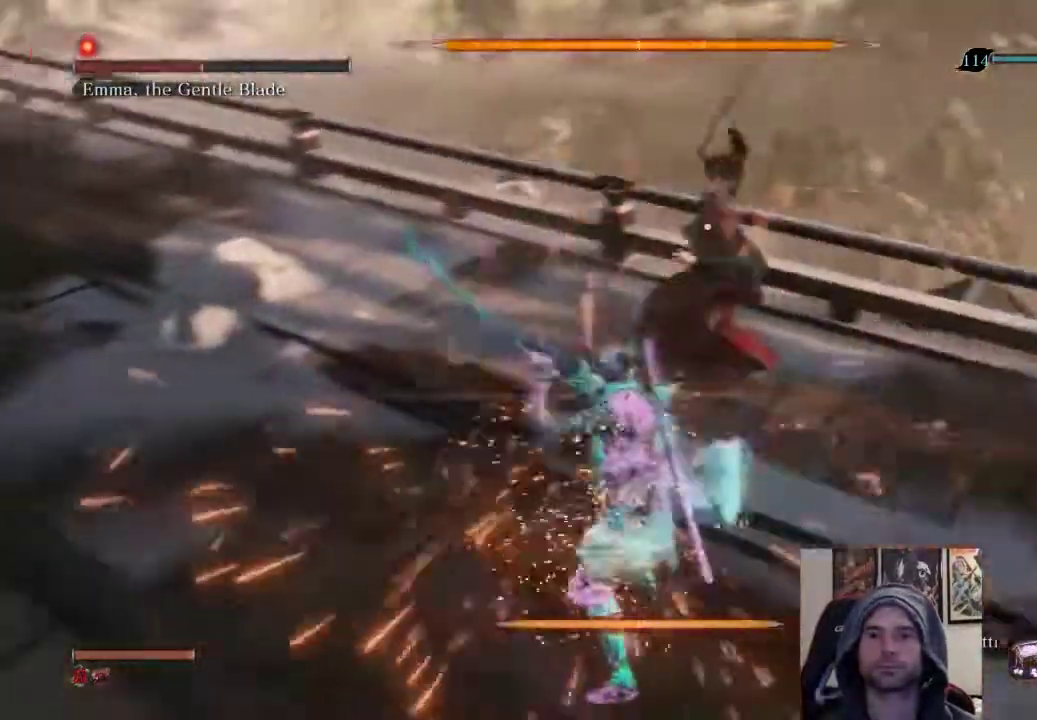
{"buttons": [], "left_stick": "up", "right_stick": "center", "events": [[33, "R1", "down"], [233, "R1", "up"]]}
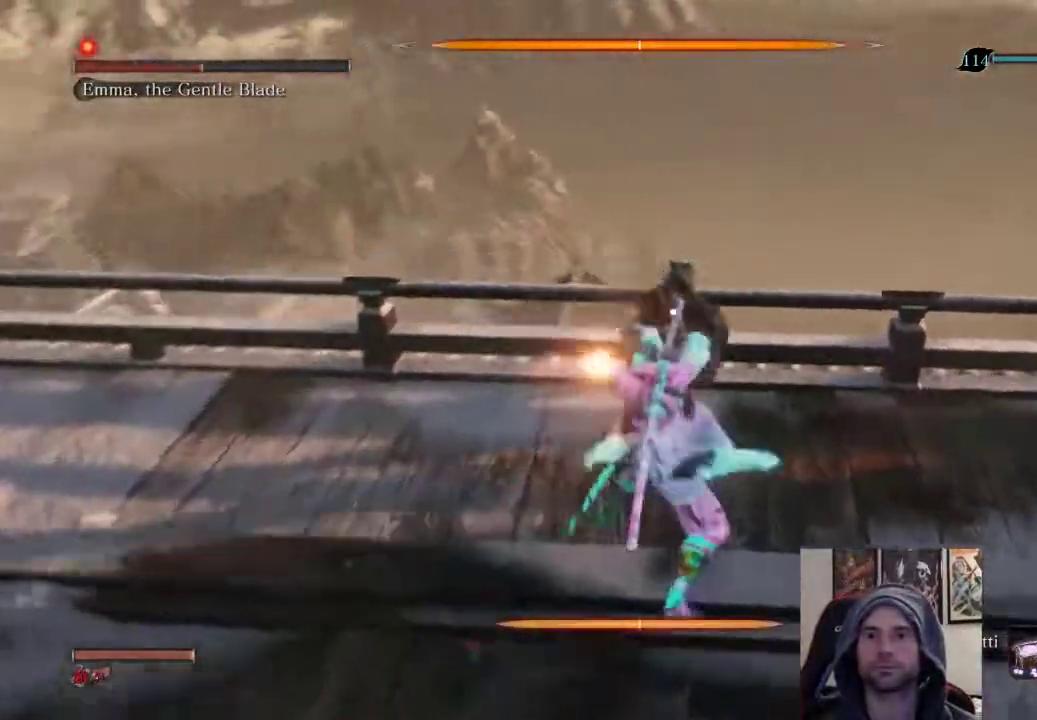
{"buttons": [], "left_stick": "center", "right_stick": "center", "events": [[133, "left_stick", "center"]]}
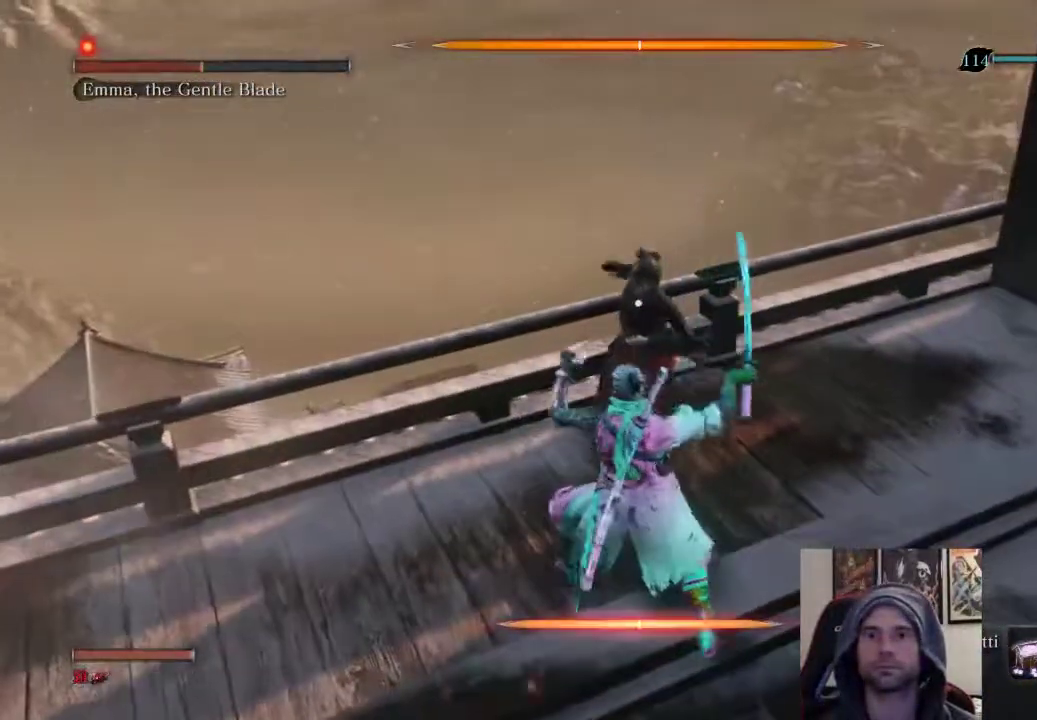
{"buttons": ["R1"], "left_stick": "up-right", "right_stick": "center", "events": [[117, "L1", "down"], [300, "L1", "up"], [317, "left_stick", "up-right"], [417, "R1", "down"]]}
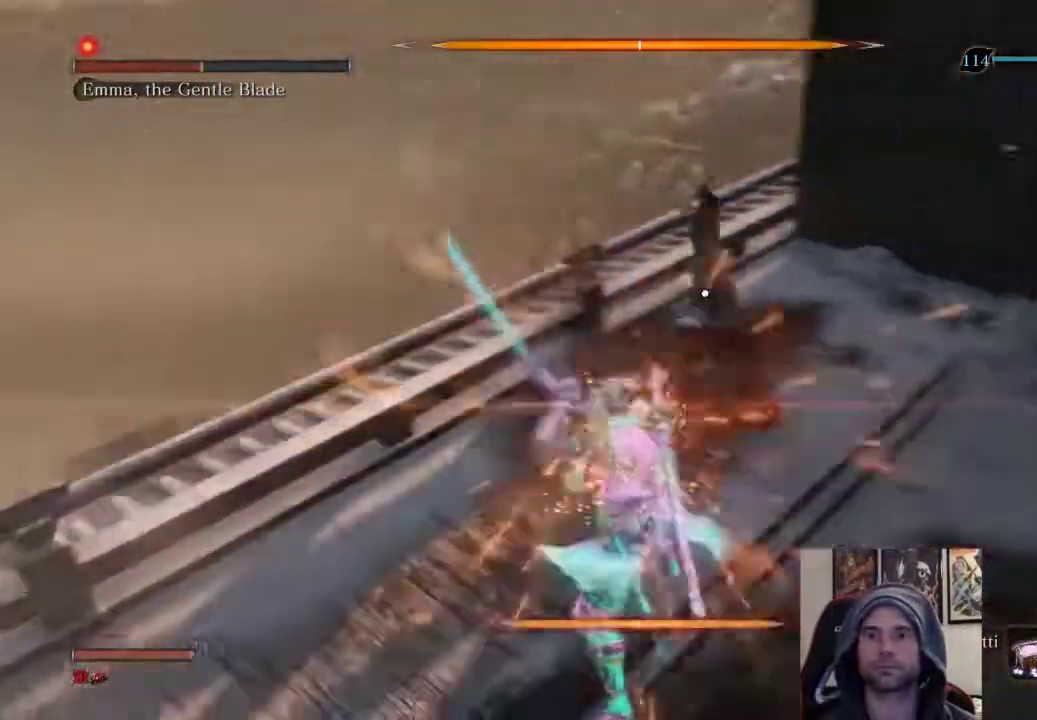
{"buttons": [], "left_stick": "up", "right_stick": "center", "events": [[83, "left_stick", "up"], [100, "R1", "up"]]}